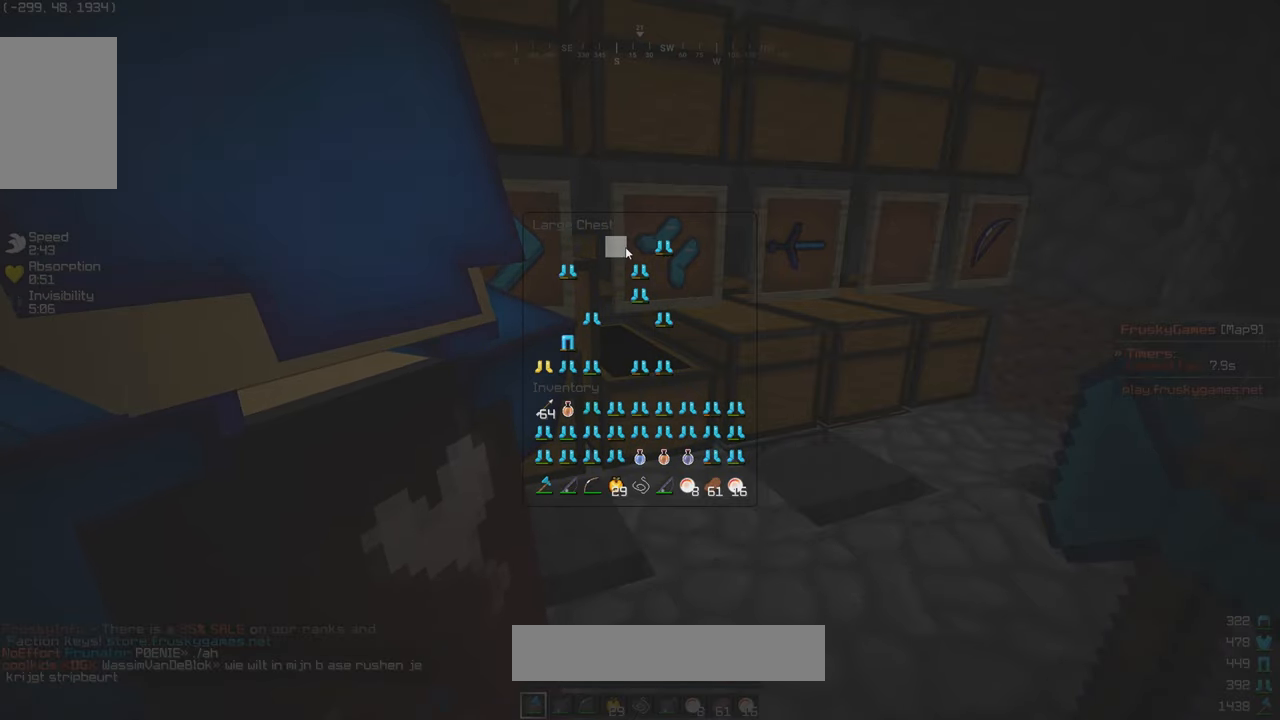
Gameplay with keyboard and mouse; each line is a JSON object with the keys and mouse buttons held at the frame after it. "events" lists presses ("down") and releases ("up") of "a", "d", "s", "w", "mouse_left" and "mouse_right" between this image and that frame as [ms after this image, input, new state], when the widget could be followed in between. "mouse_left", "mouse_right" = the "left", "right" buttons of the "mouse" list. No other keys are recorded. Fast repeated clicks can show as one long hold. Mouse movement is not recorded.
{"keys": ["w"], "mouse": ["right"], "events": [[266, "w", "down"], [366, "d", "down"], [416, "mouse_right", "down"], [500, "d", "up"]]}
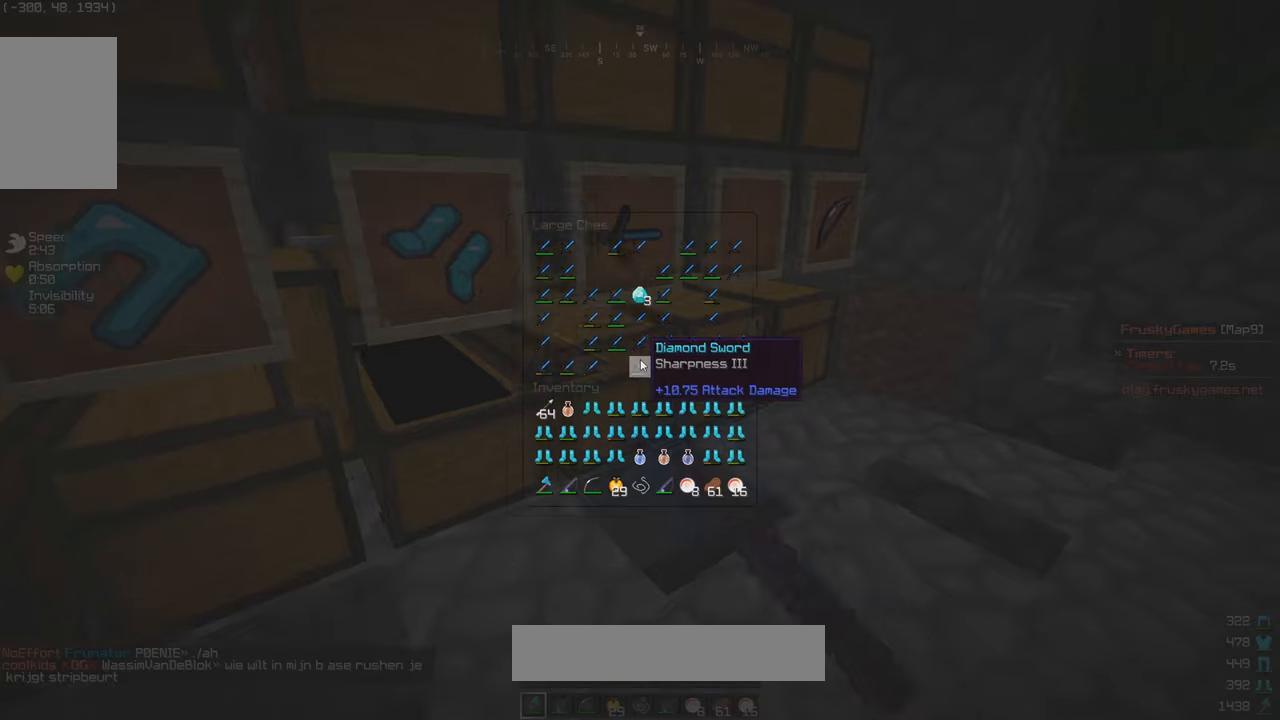
{"keys": [], "mouse": [], "events": [[33, "mouse_right", "up"], [33, "w", "up"]]}
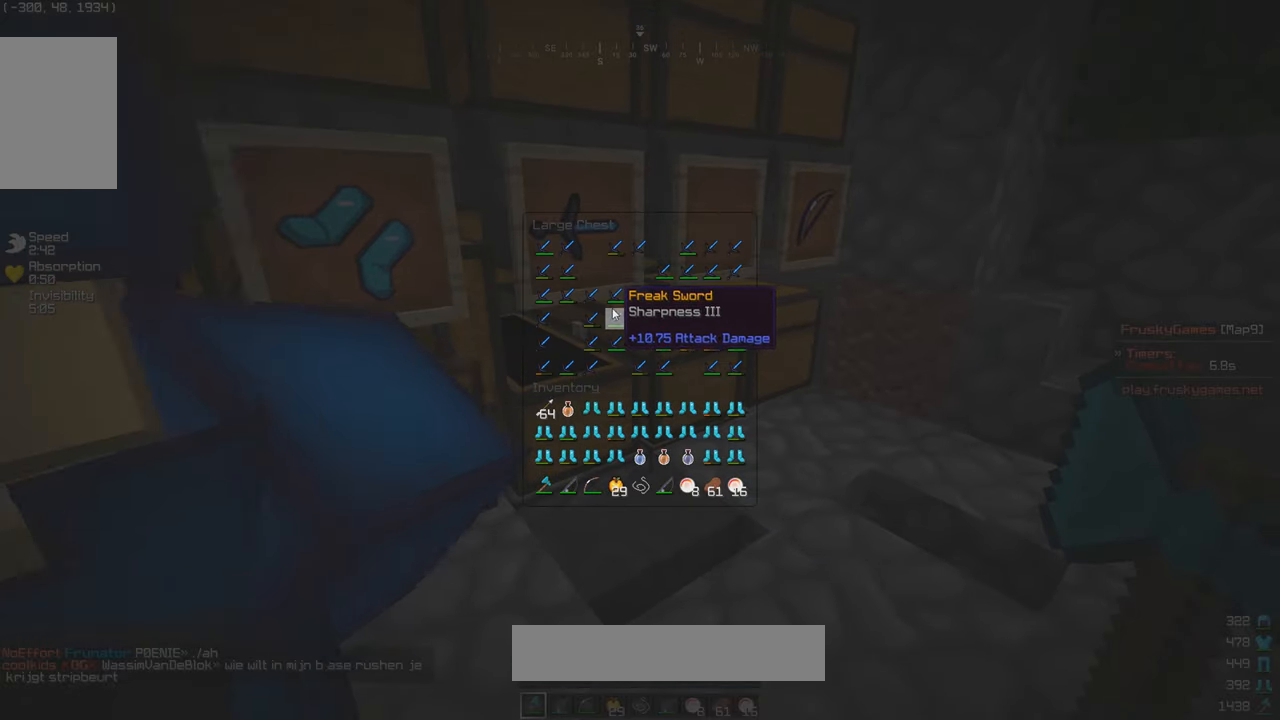
{"keys": [], "mouse": [], "events": []}
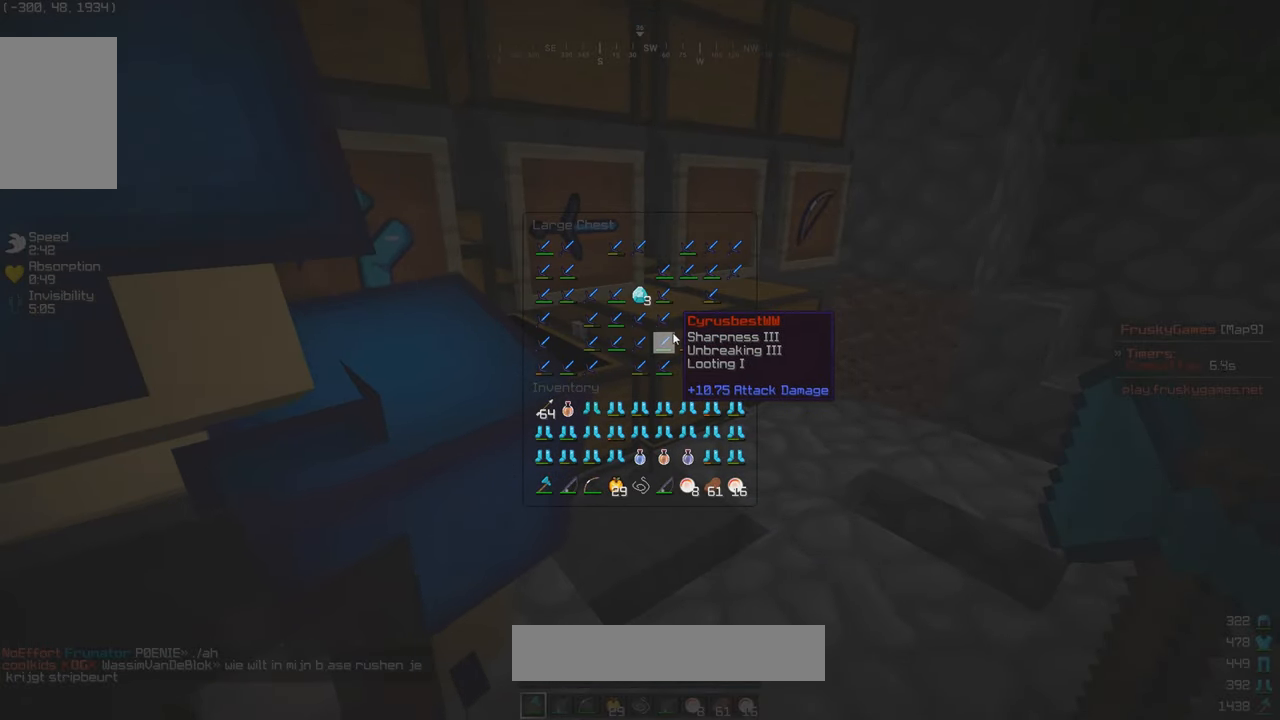
{"keys": [], "mouse": ["right"], "events": [[166, "w", "down"], [266, "d", "down"], [366, "mouse_right", "down"], [450, "d", "up"], [500, "w", "up"]]}
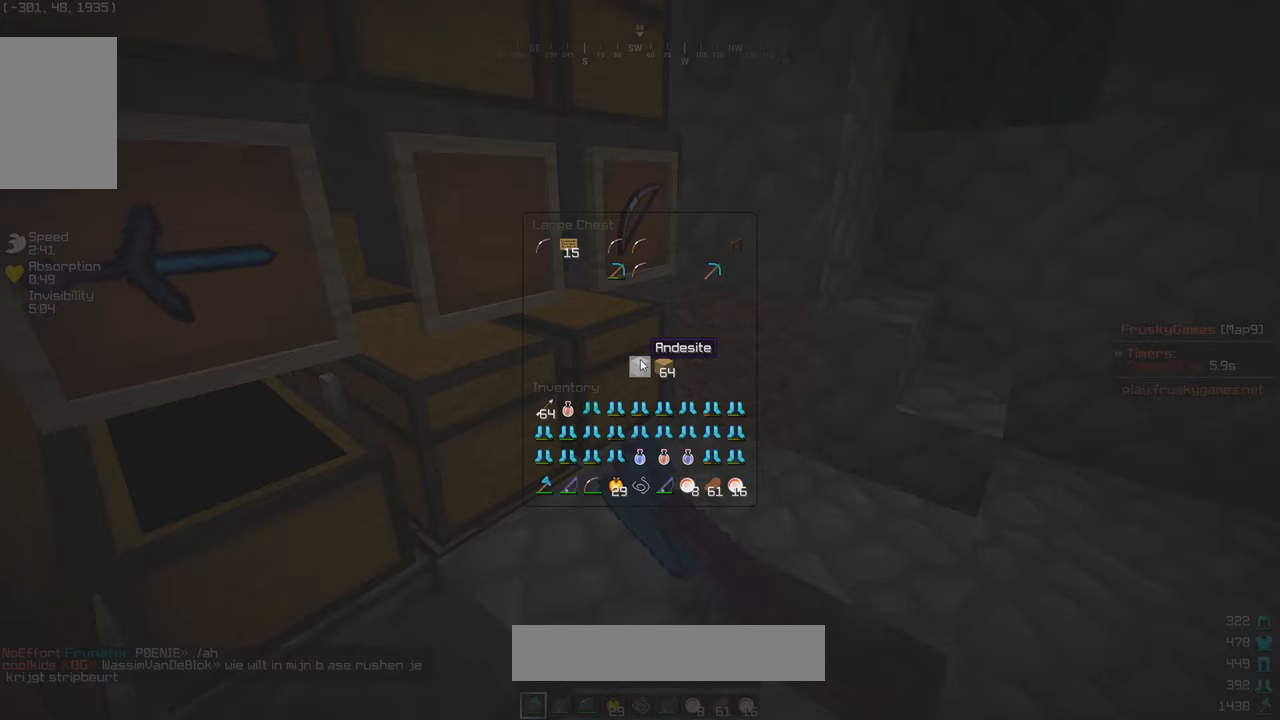
{"keys": [], "mouse": [], "events": [[16, "mouse_right", "up"]]}
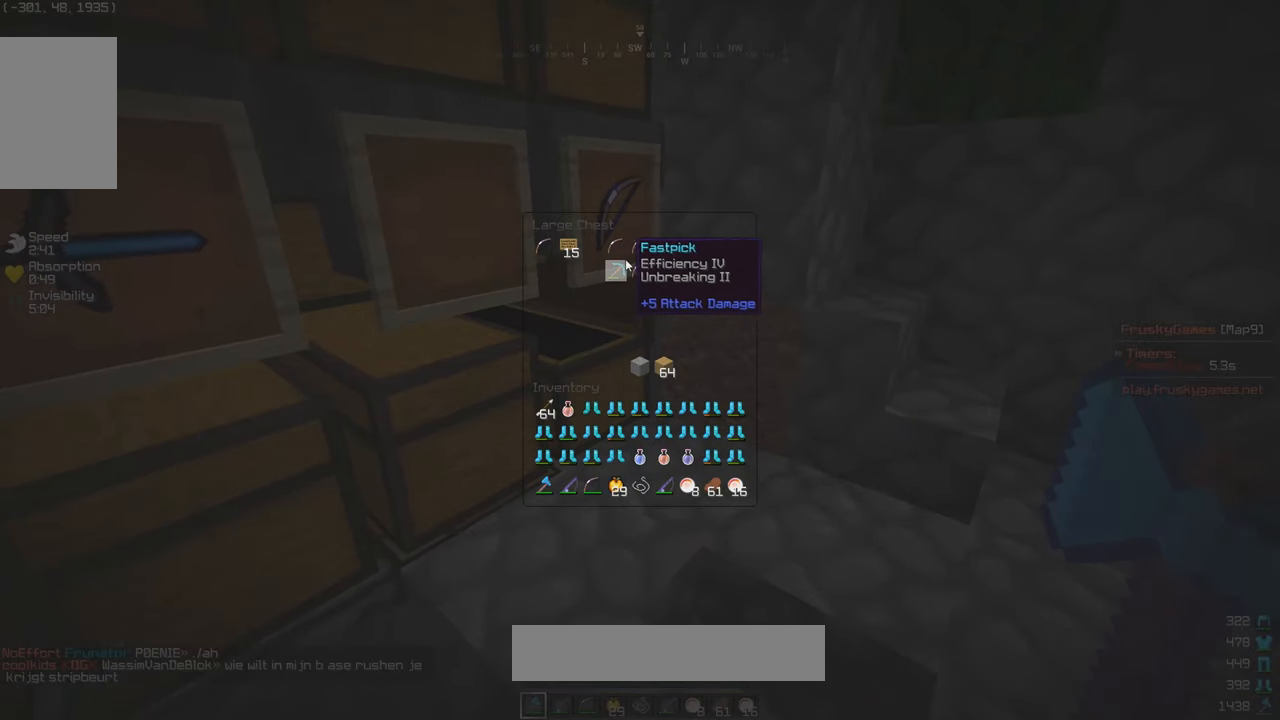
{"keys": [], "mouse": [], "events": []}
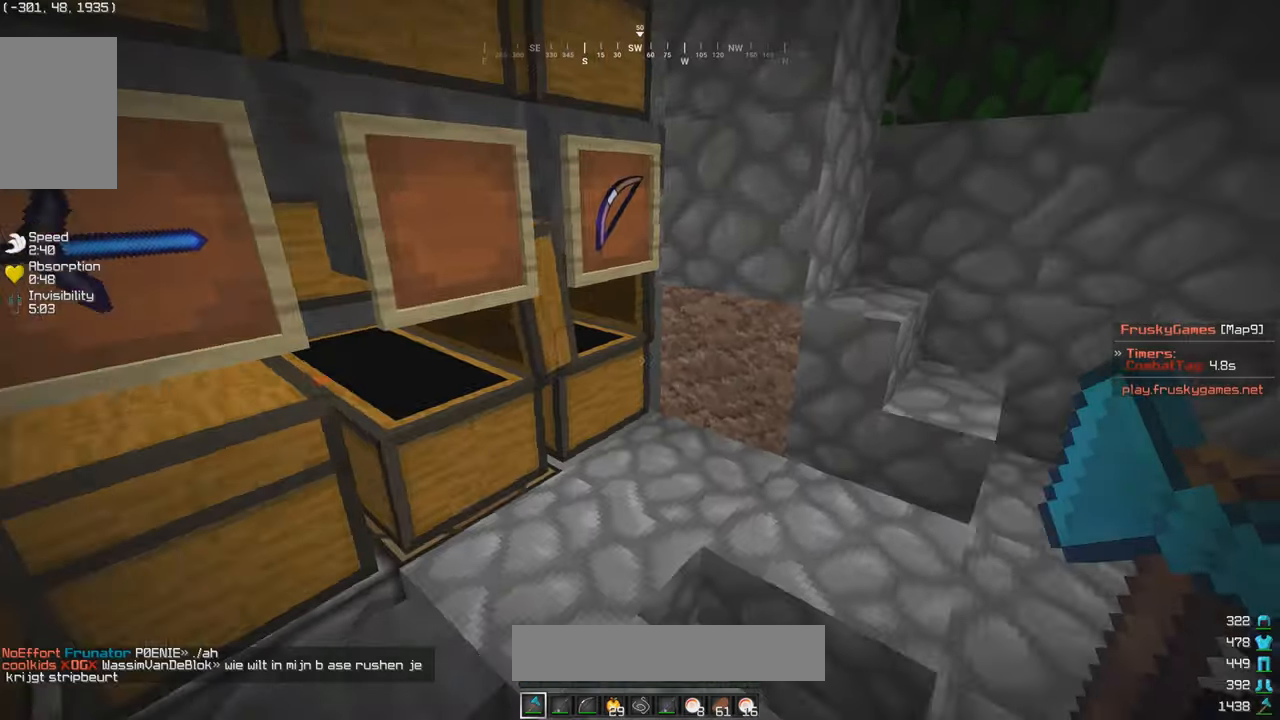
{"keys": ["w"], "mouse": [], "events": [[417, "w", "down"]]}
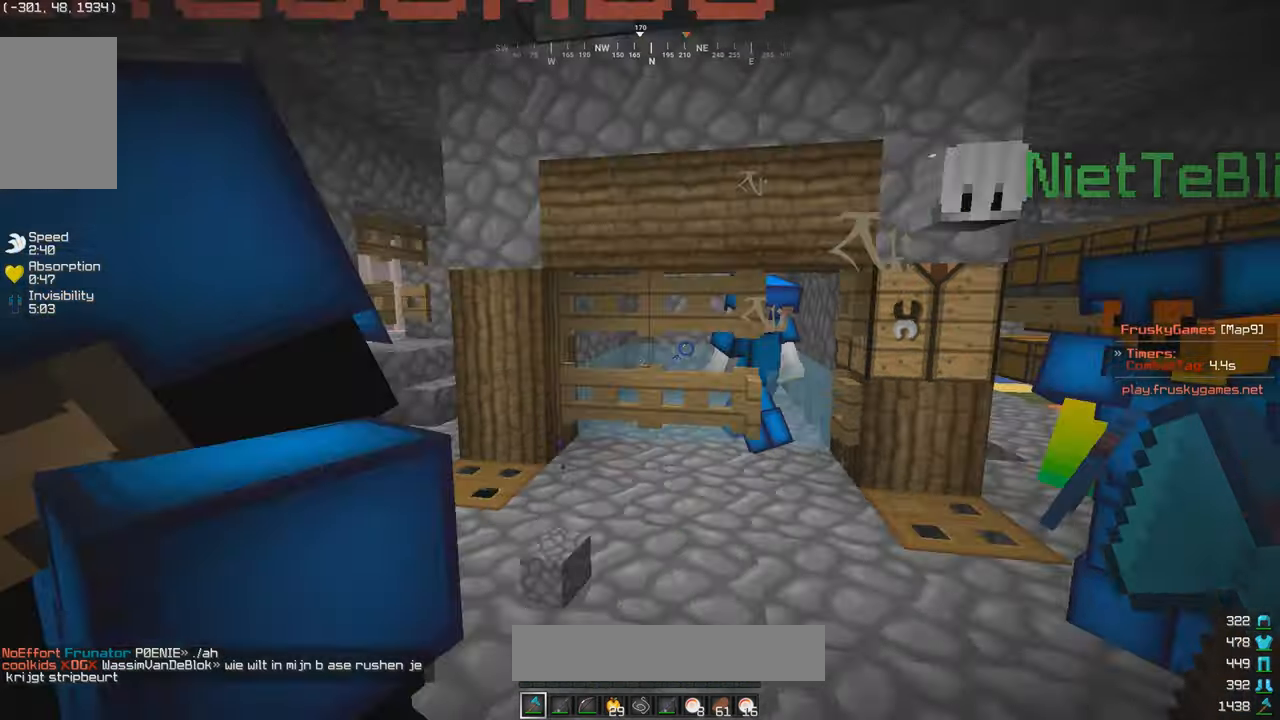
{"keys": ["d"], "mouse": [], "events": [[167, "w", "up"], [467, "d", "down"]]}
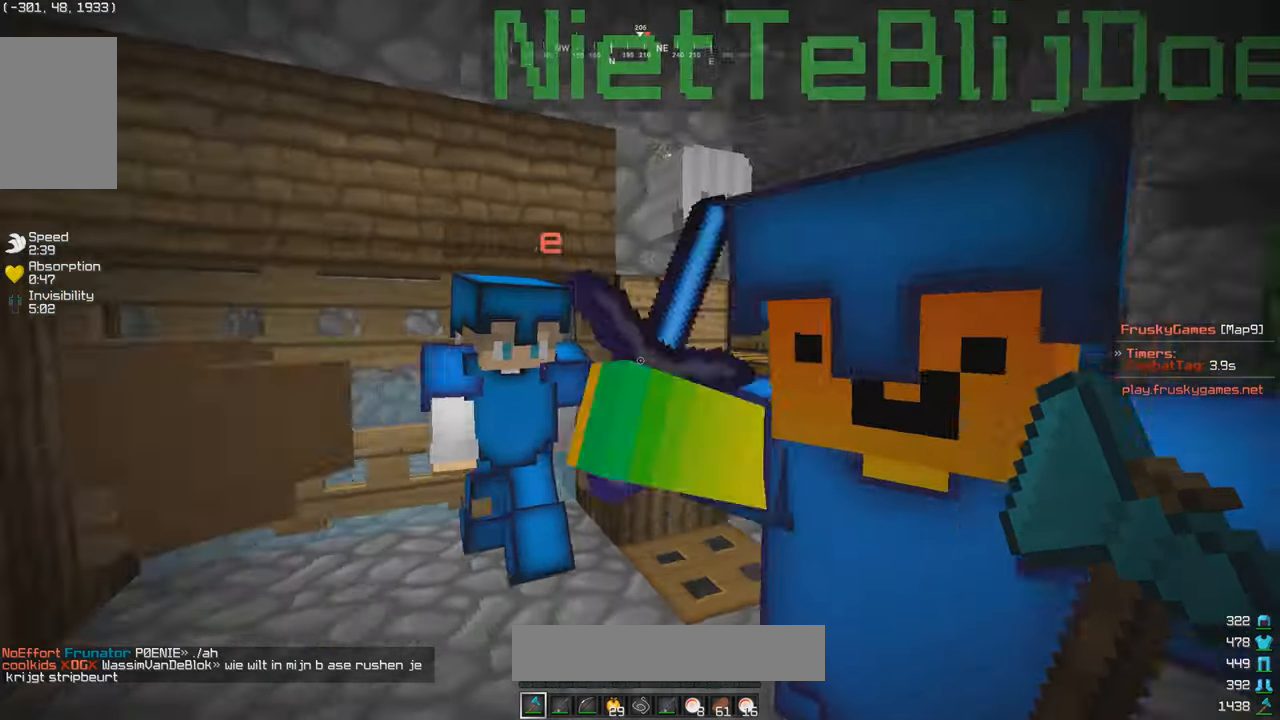
{"keys": ["w"], "mouse": ["left"], "events": [[17, "w", "down"], [67, "d", "up"], [67, "mouse_left", "down"], [267, "s", "down"], [267, "w", "up"], [317, "a", "down"], [367, "w", "down"], [450, "a", "up"], [450, "s", "up"]]}
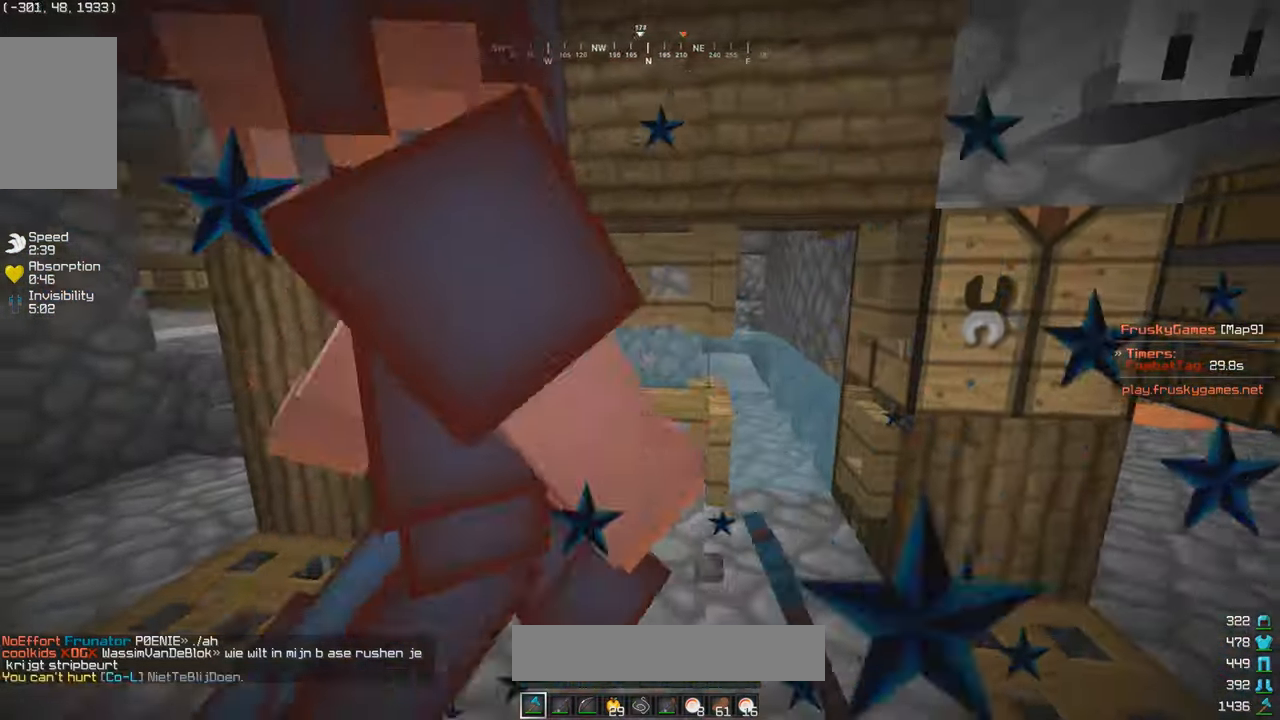
{"keys": [], "mouse": ["left"], "events": [[67, "w", "up"], [117, "s", "down"], [183, "w", "down"], [250, "s", "up"], [417, "w", "up"]]}
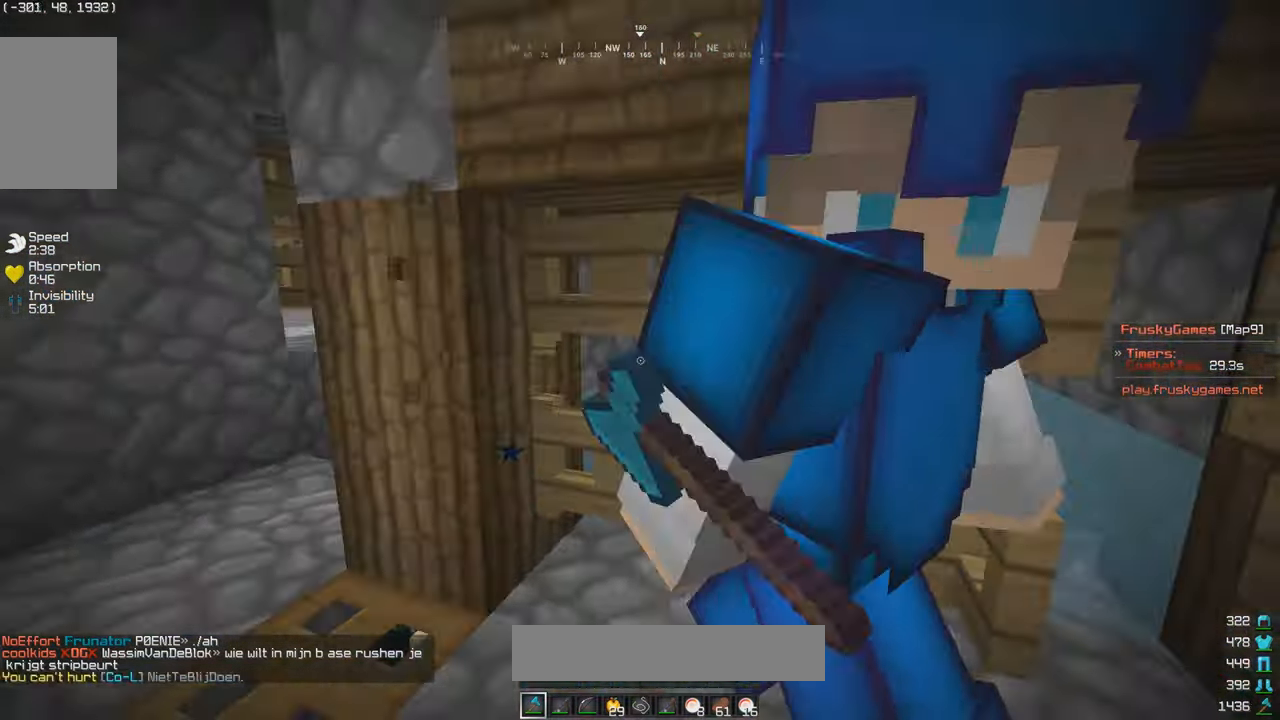
{"keys": ["s"], "mouse": ["left"], "events": [[17, "d", "down"], [200, "d", "up"], [217, "s", "down"]]}
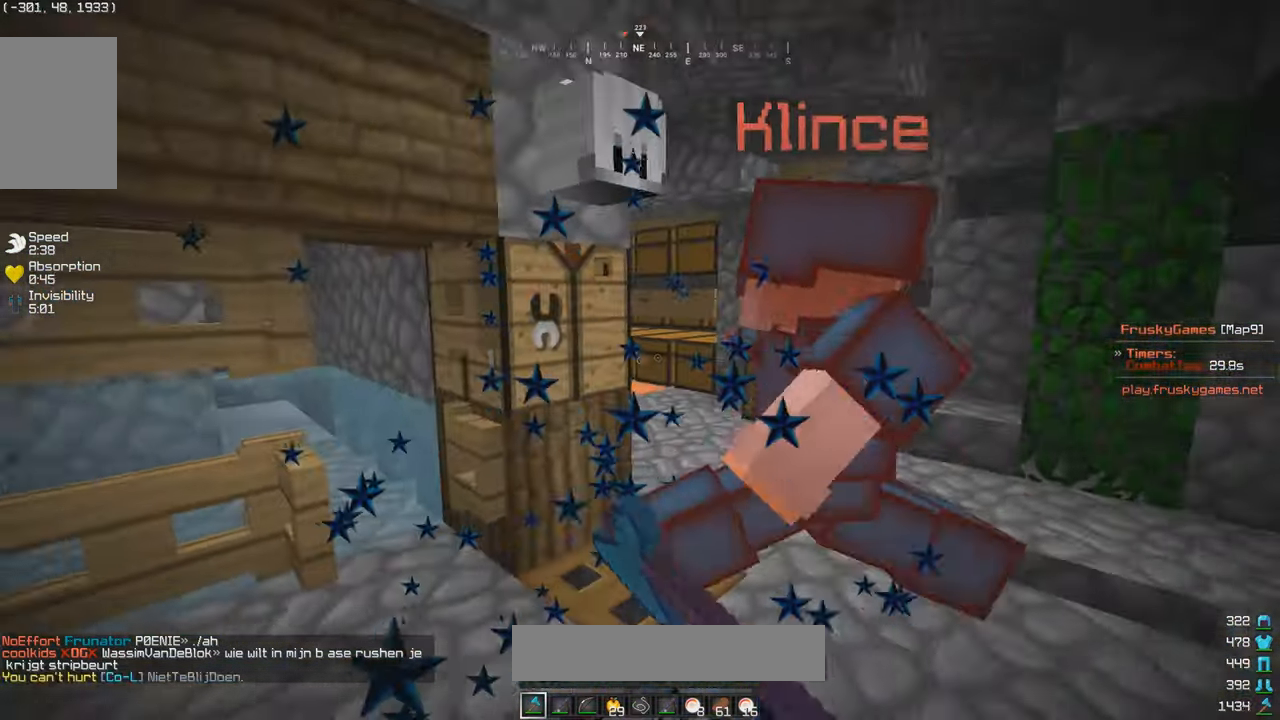
{"keys": ["s", "w"], "mouse": ["left"], "events": [[67, "w", "down"], [100, "s", "up"], [467, "s", "down"]]}
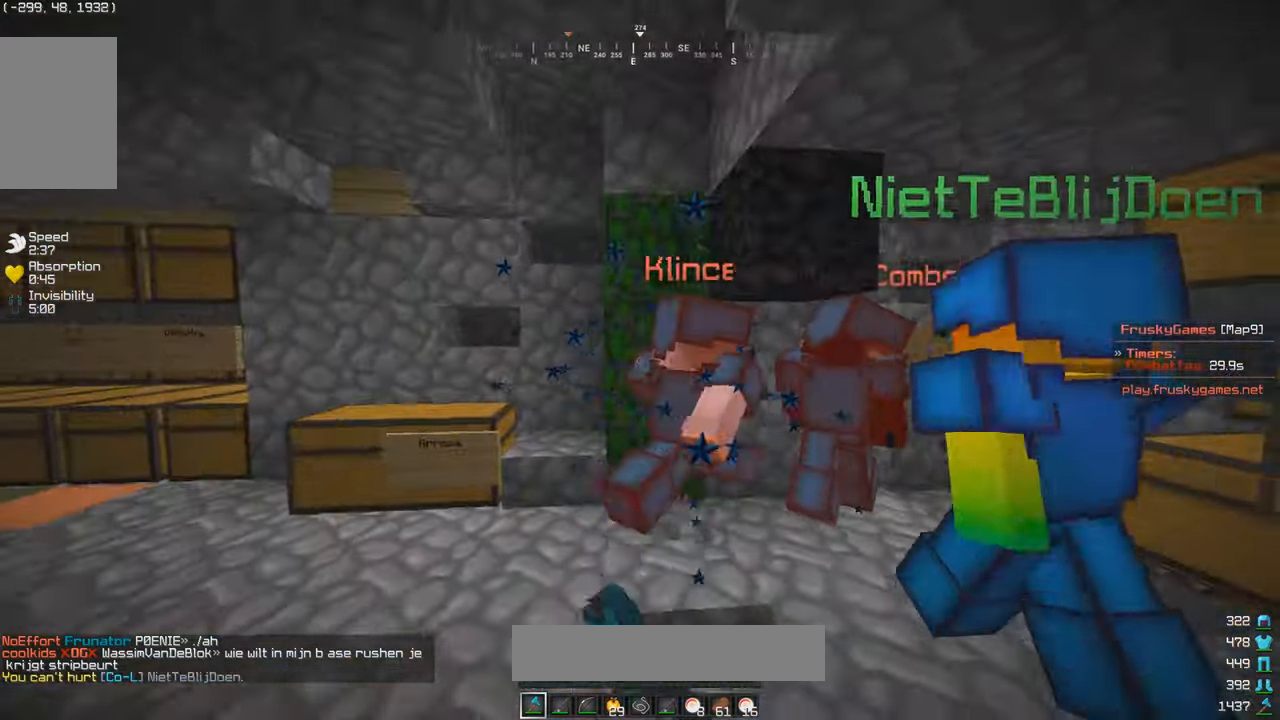
{"keys": ["w"], "mouse": ["left"], "events": [[17, "w", "up"], [67, "w", "down"], [167, "s", "up"], [217, "a", "down"], [417, "a", "up"]]}
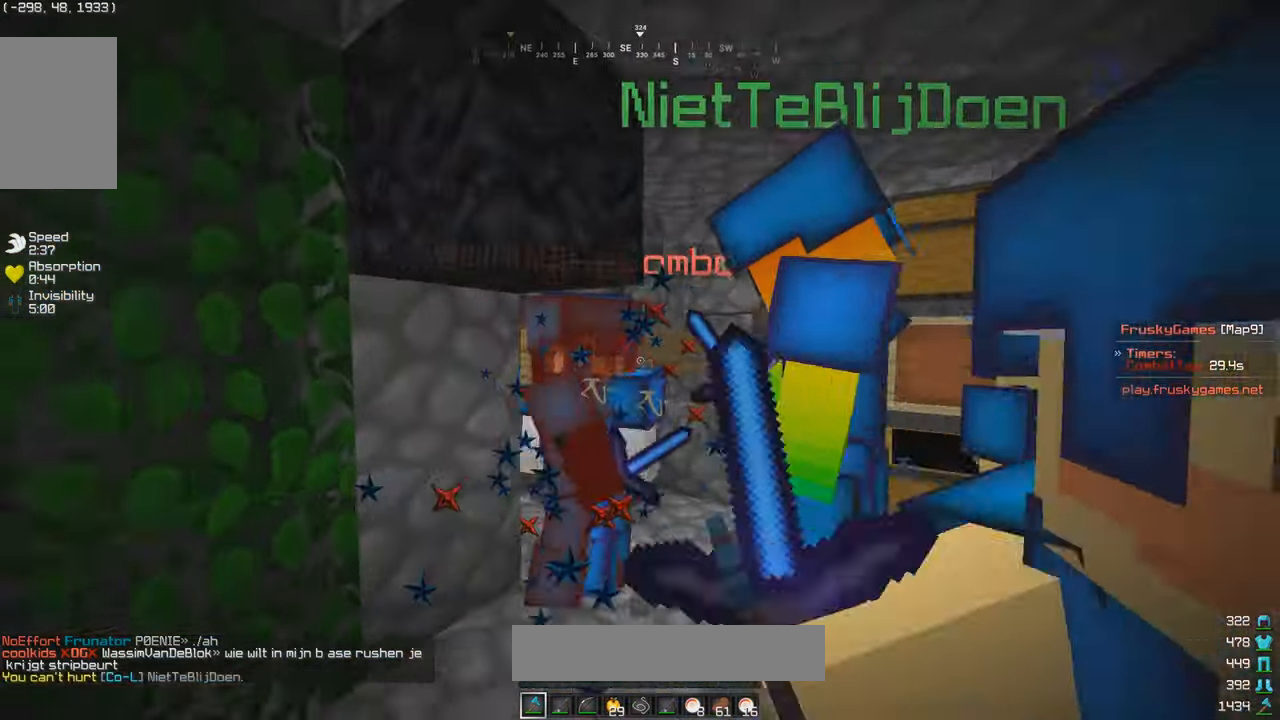
{"keys": ["s"], "mouse": ["left"], "events": [[167, "a", "down"], [367, "a", "up"], [367, "s", "down"], [367, "w", "up"]]}
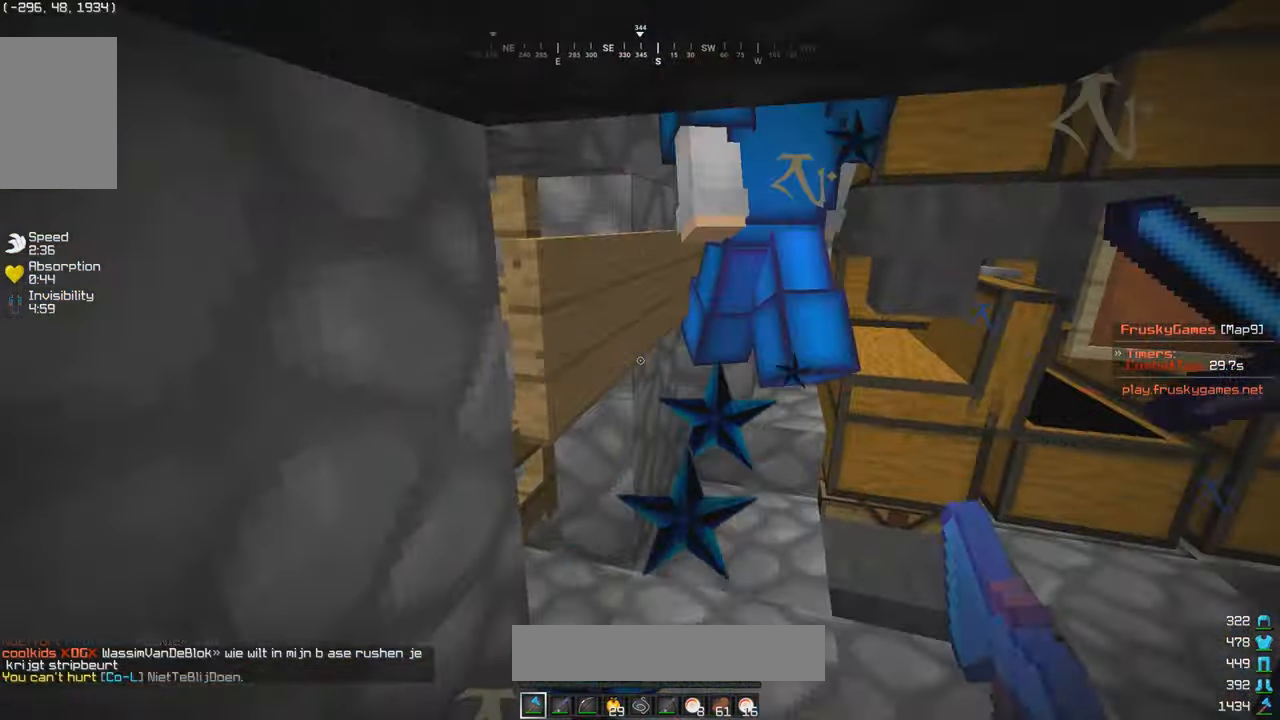
{"keys": ["s"], "mouse": ["left"], "events": [[67, "w", "down"], [100, "s", "up"], [267, "w", "up"], [467, "s", "down"]]}
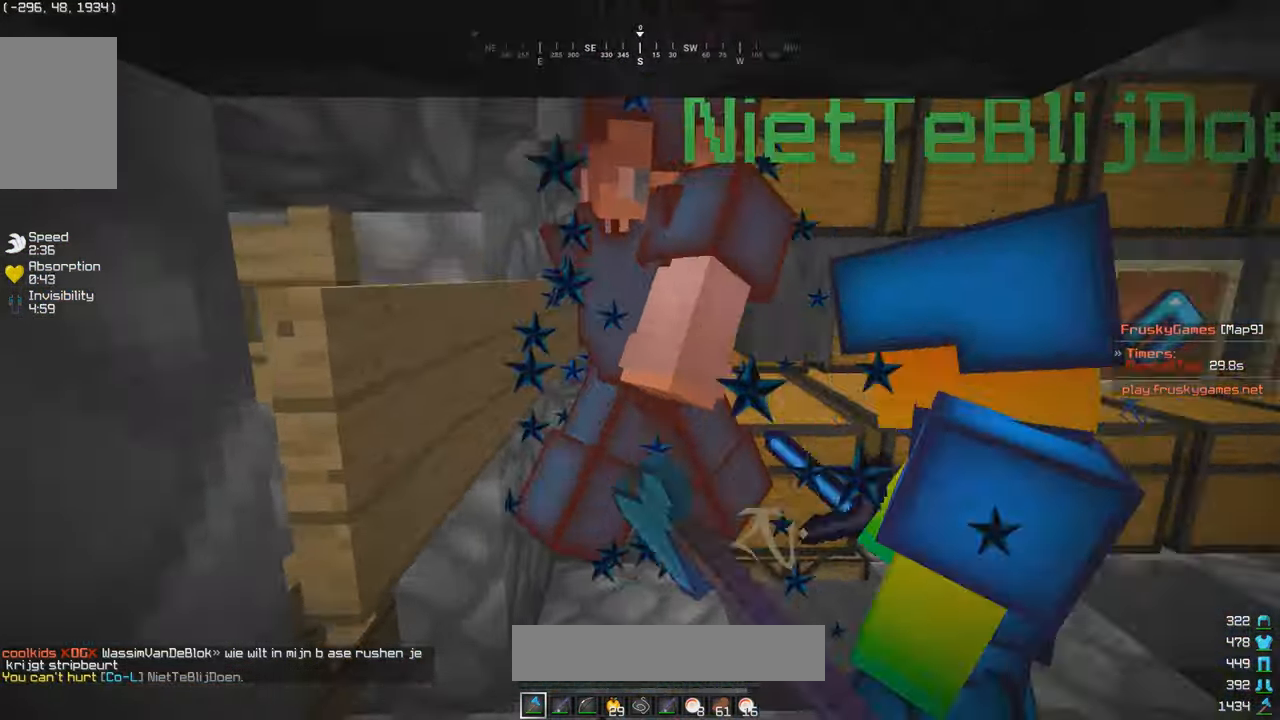
{"keys": [], "mouse": ["left"], "events": [[167, "s", "up"]]}
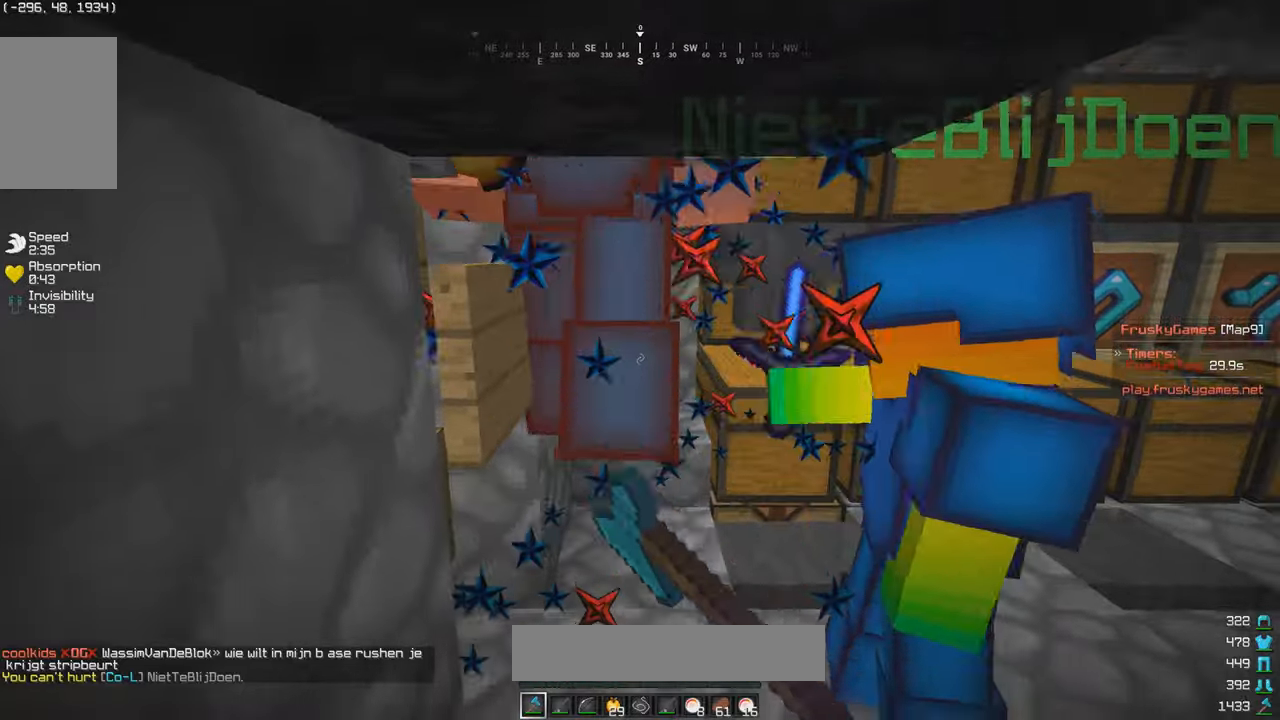
{"keys": [], "mouse": ["left"], "events": []}
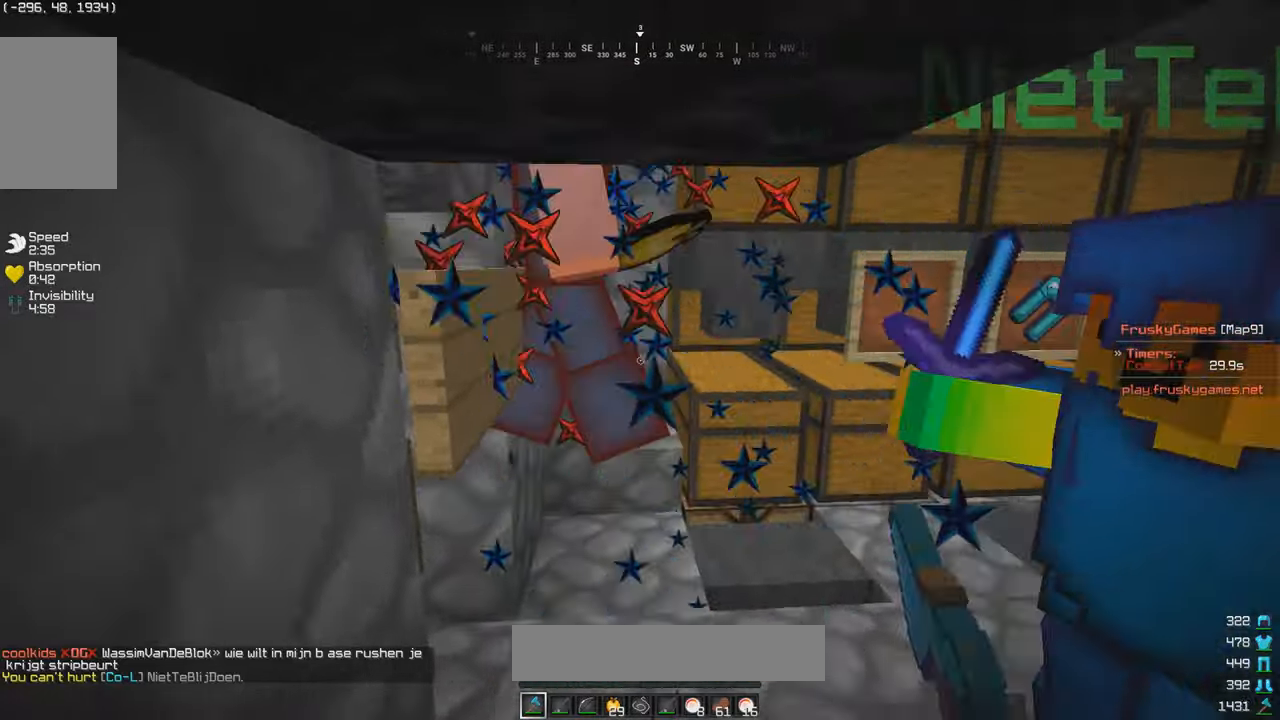
{"keys": ["w"], "mouse": ["left"], "events": [[367, "w", "down"]]}
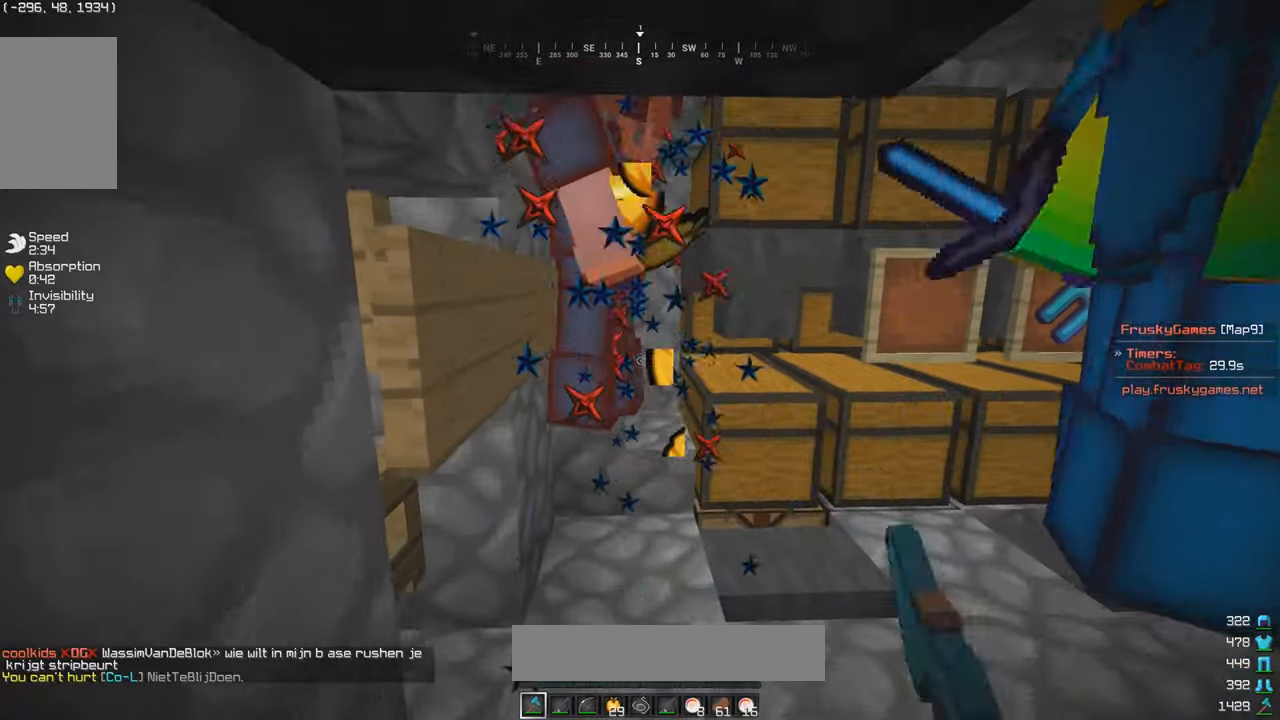
{"keys": [], "mouse": ["left"], "events": [[17, "w", "up"], [117, "s", "down"], [217, "s", "up"]]}
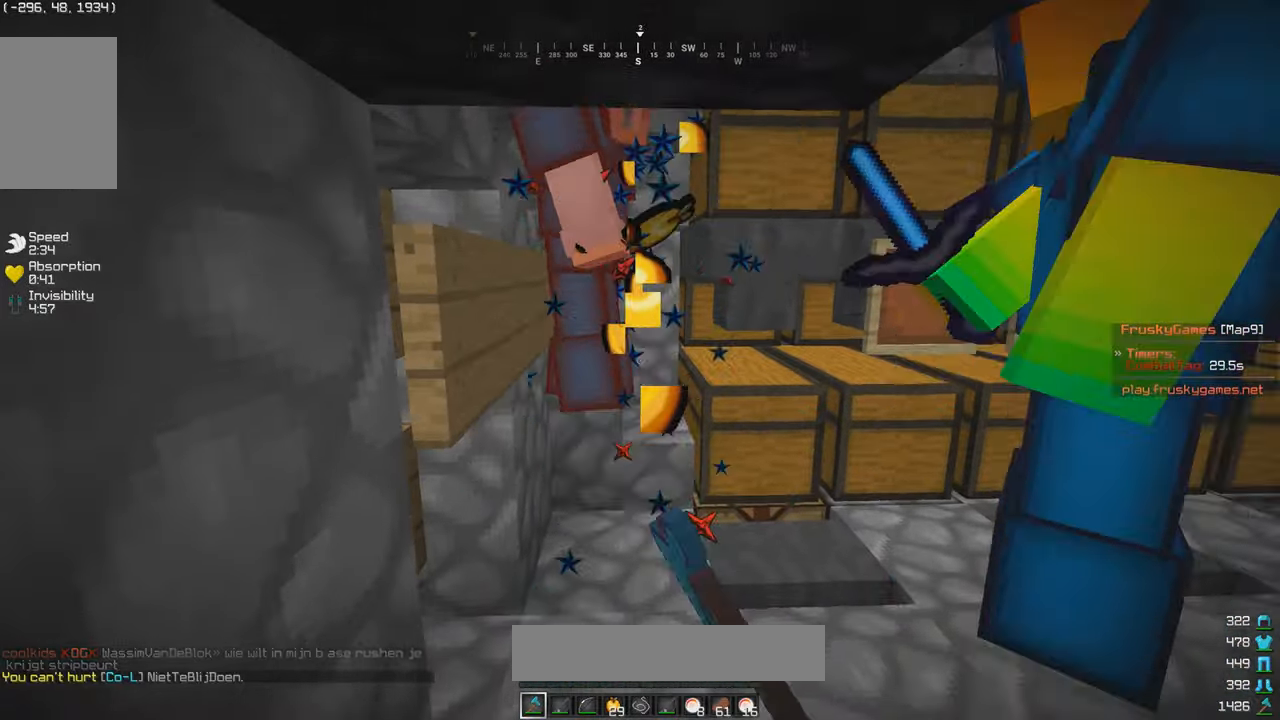
{"keys": [], "mouse": ["left"], "events": []}
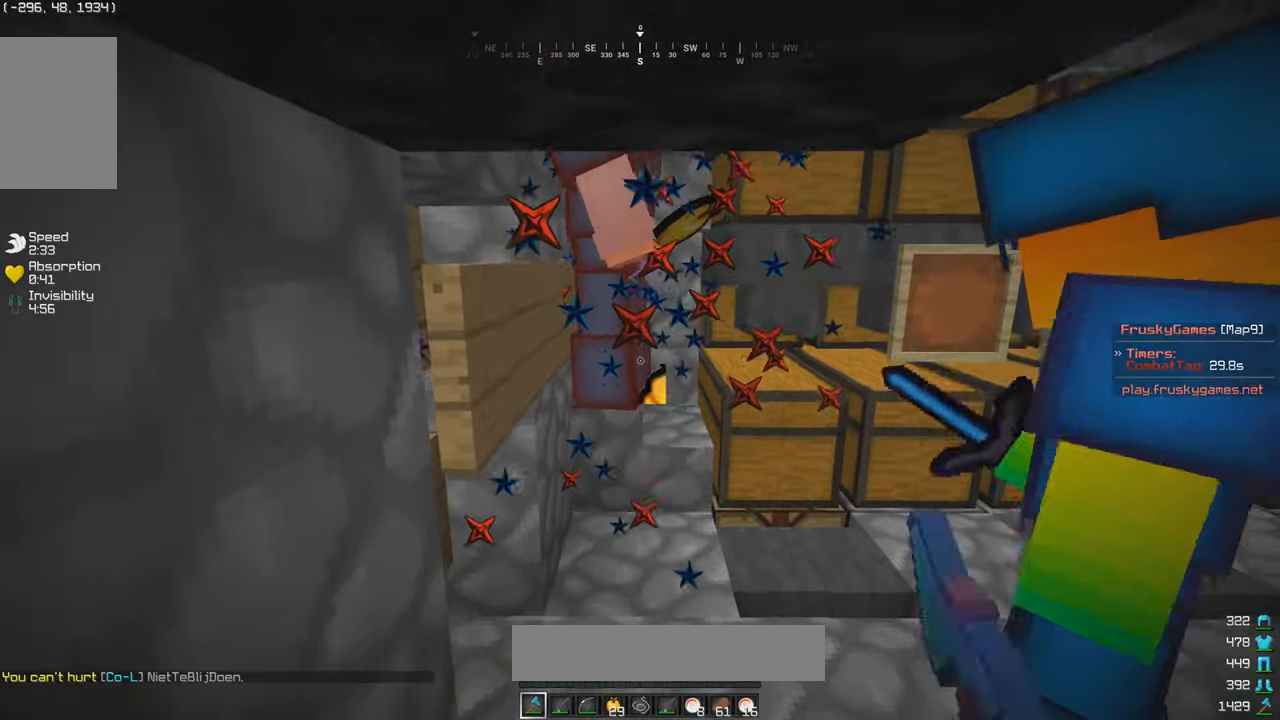
{"keys": [], "mouse": ["left"], "events": [[267, "mouse_left", "up"], [317, "mouse_left", "down"]]}
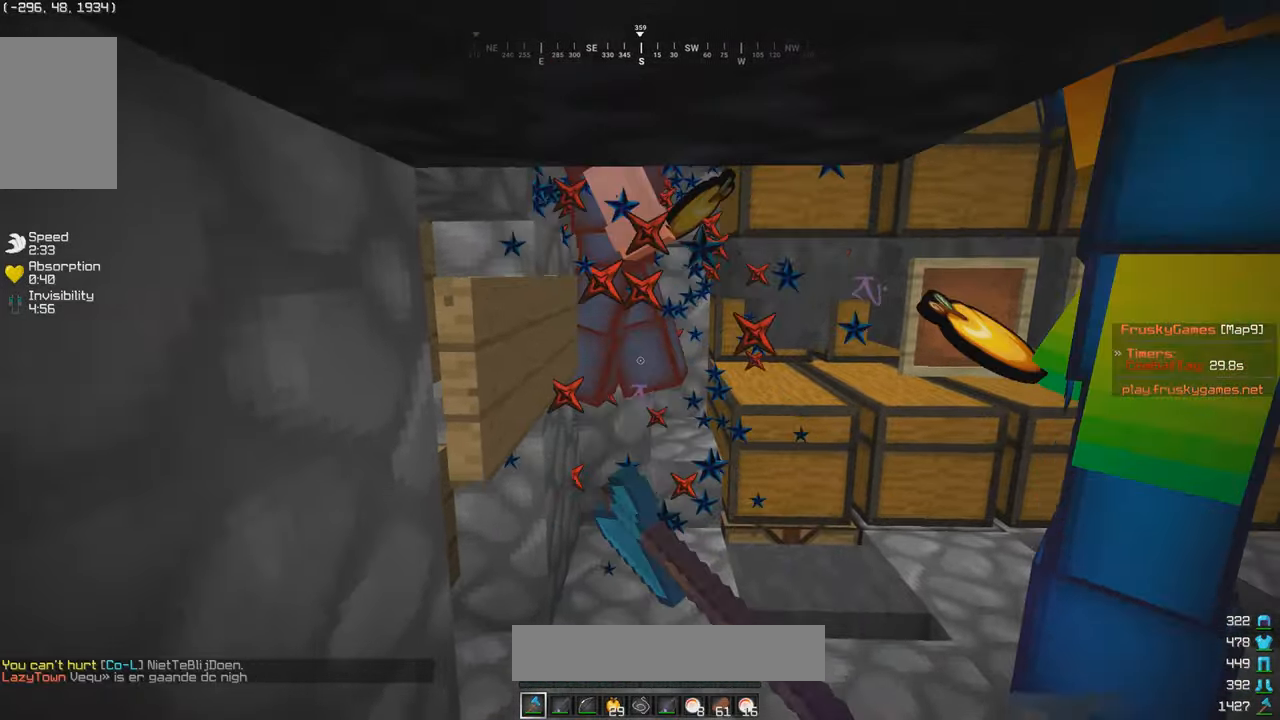
{"keys": [], "mouse": ["left"], "events": [[267, "w", "down"], [367, "w", "up"]]}
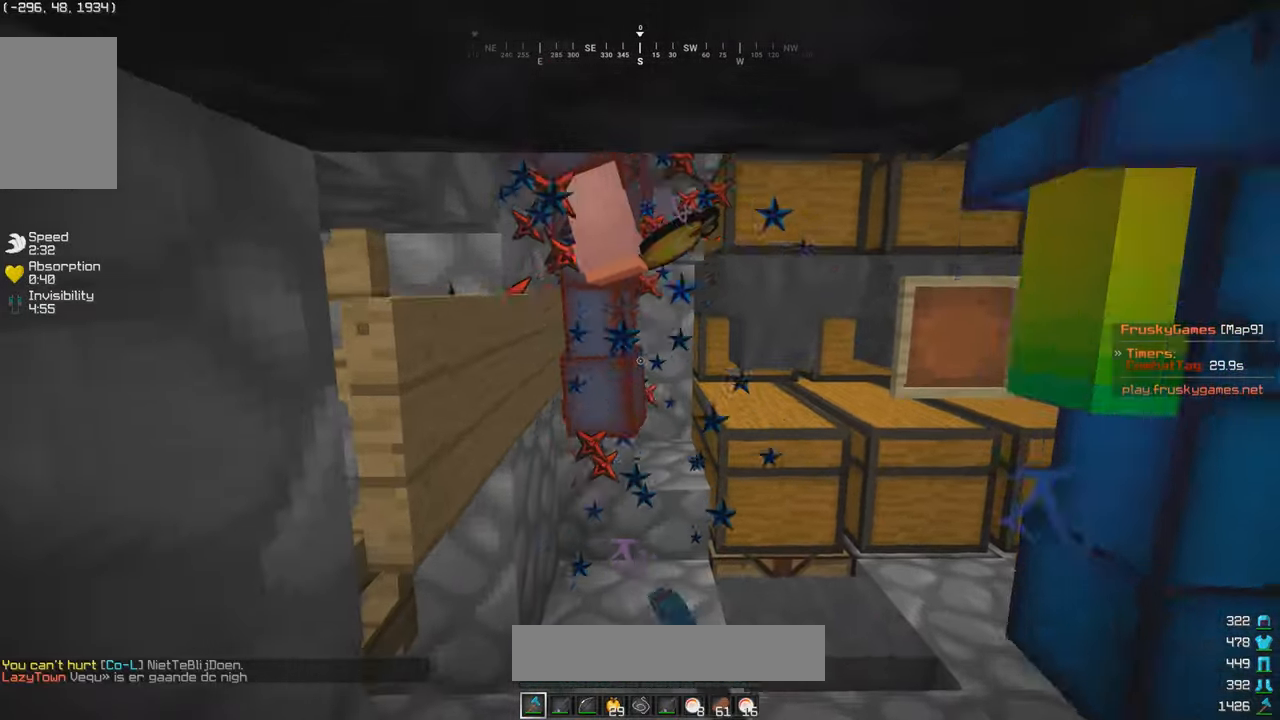
{"keys": [], "mouse": ["left"], "events": []}
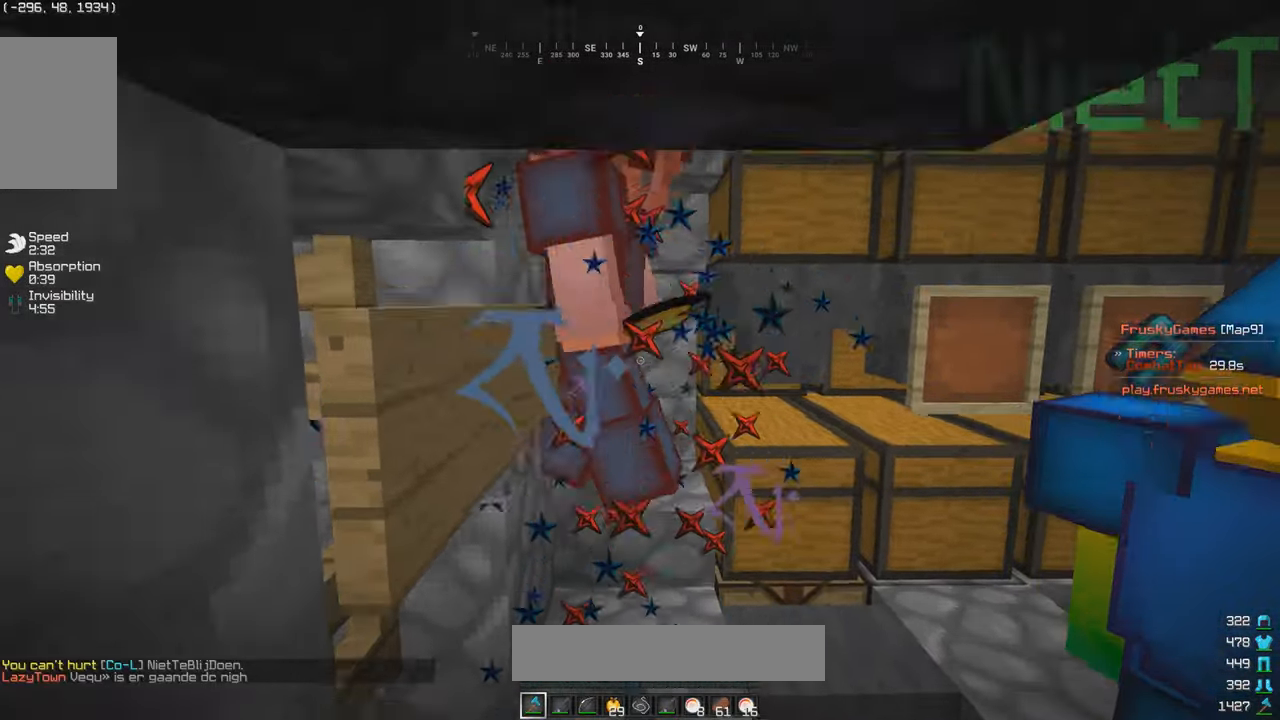
{"keys": [], "mouse": [], "events": [[417, "mouse_left", "up"]]}
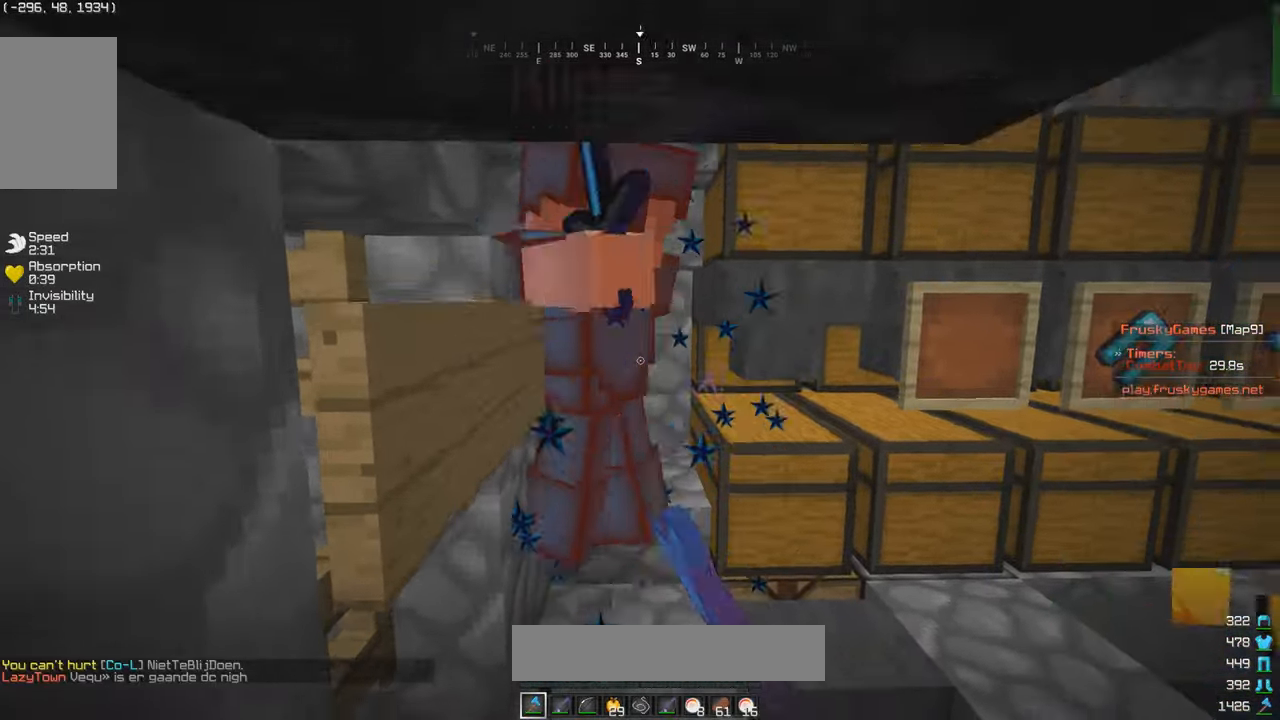
{"keys": ["w"], "mouse": ["left"], "events": [[67, "mouse_left", "down"], [467, "w", "down"]]}
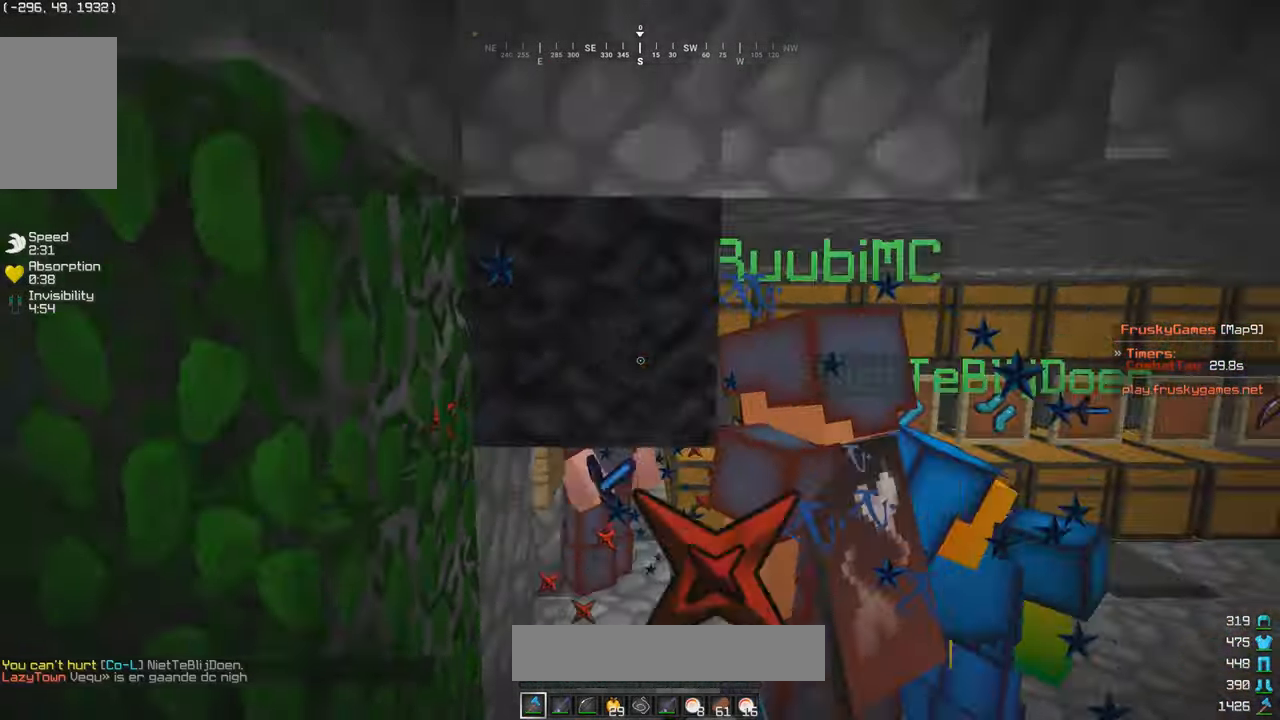
{"keys": ["w"], "mouse": ["left"], "events": [[117, "mouse_left", "up"], [167, "mouse_left", "down"]]}
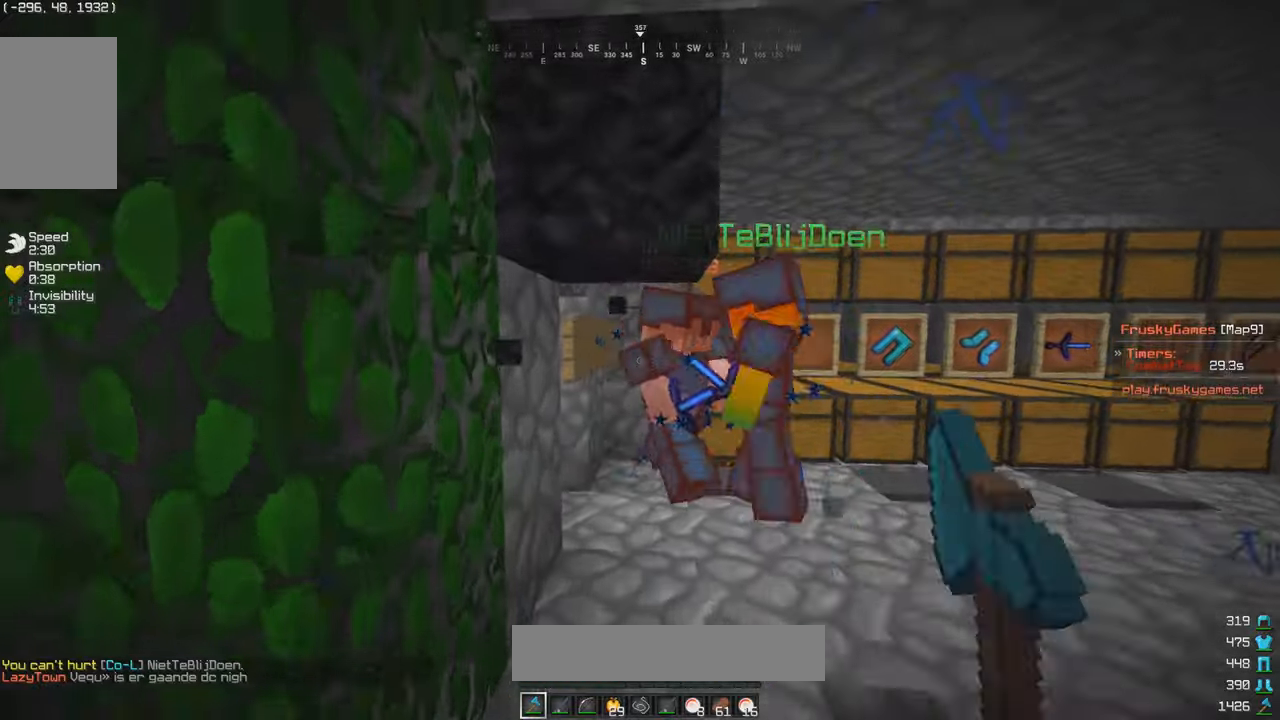
{"keys": ["w"], "mouse": ["left"], "events": [[266, "s", "down"], [316, "a", "down"], [316, "w", "up"], [366, "w", "down"], [466, "a", "up"], [466, "s", "up"]]}
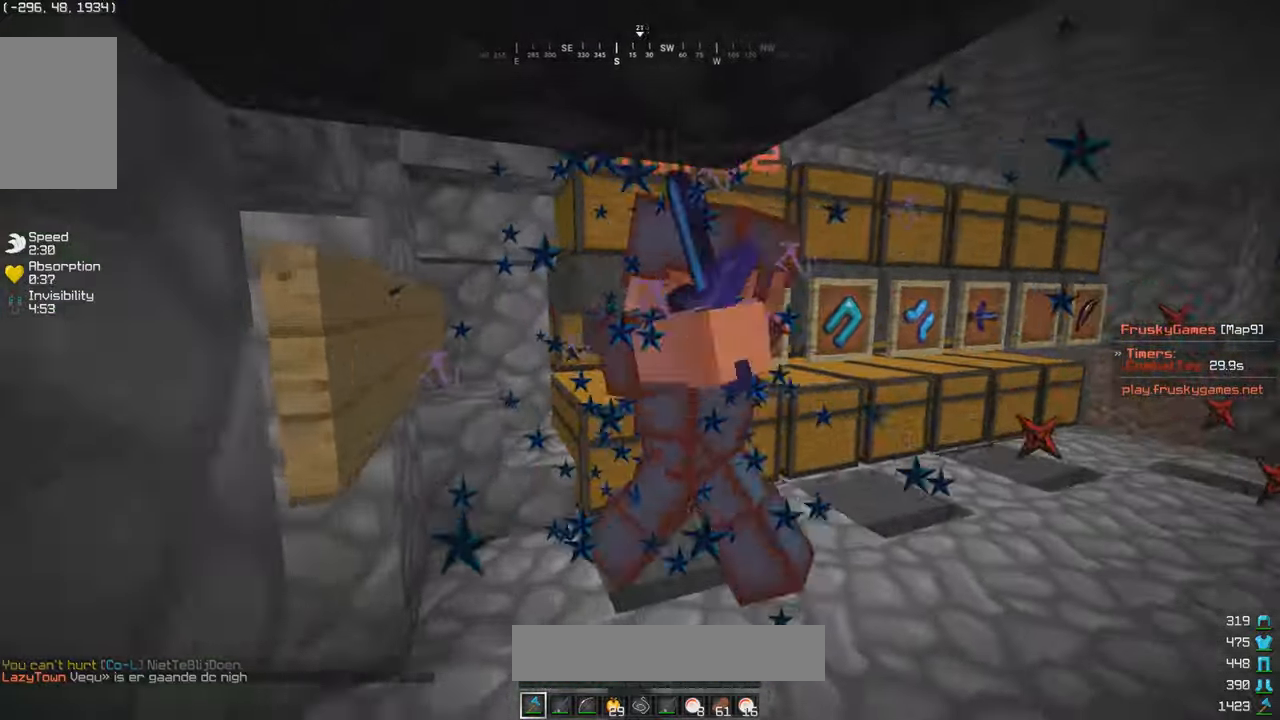
{"keys": ["w"], "mouse": ["left"], "events": [[66, "w", "up"], [366, "w", "down"]]}
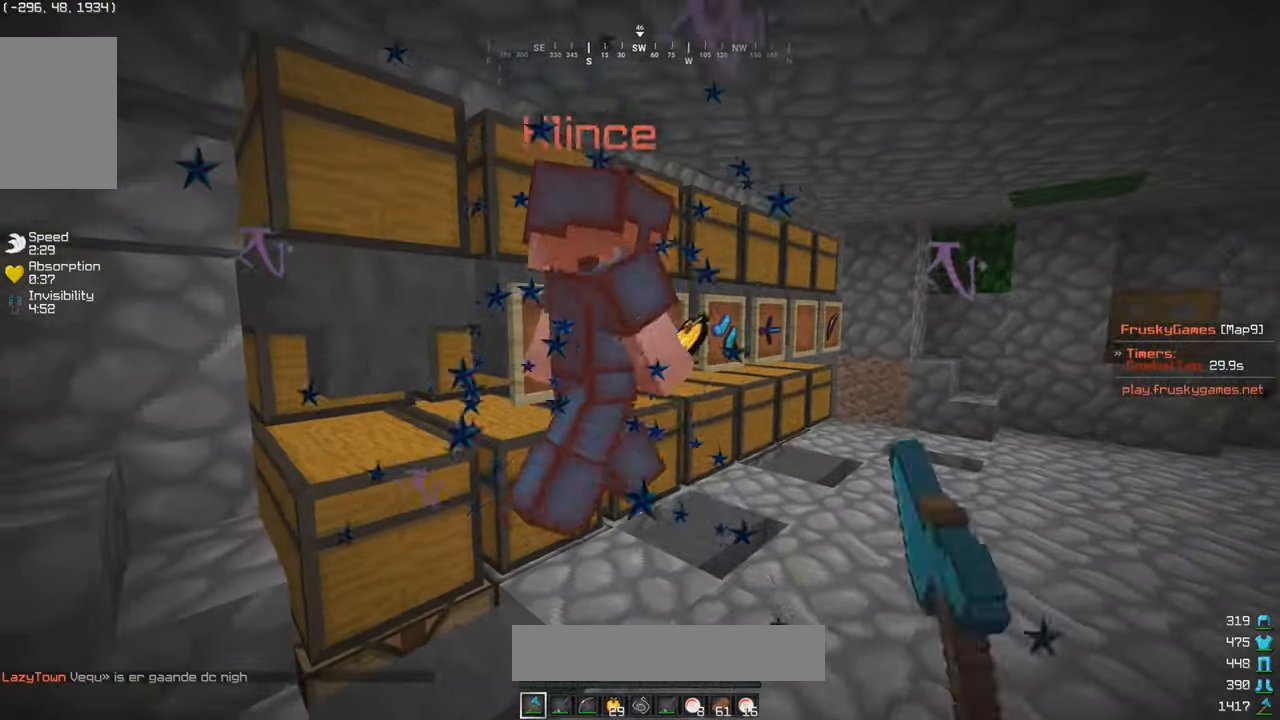
{"keys": [], "mouse": ["left"], "events": [[16, "s", "down"], [16, "w", "up"], [166, "s", "up"], [166, "w", "down"], [466, "w", "up"]]}
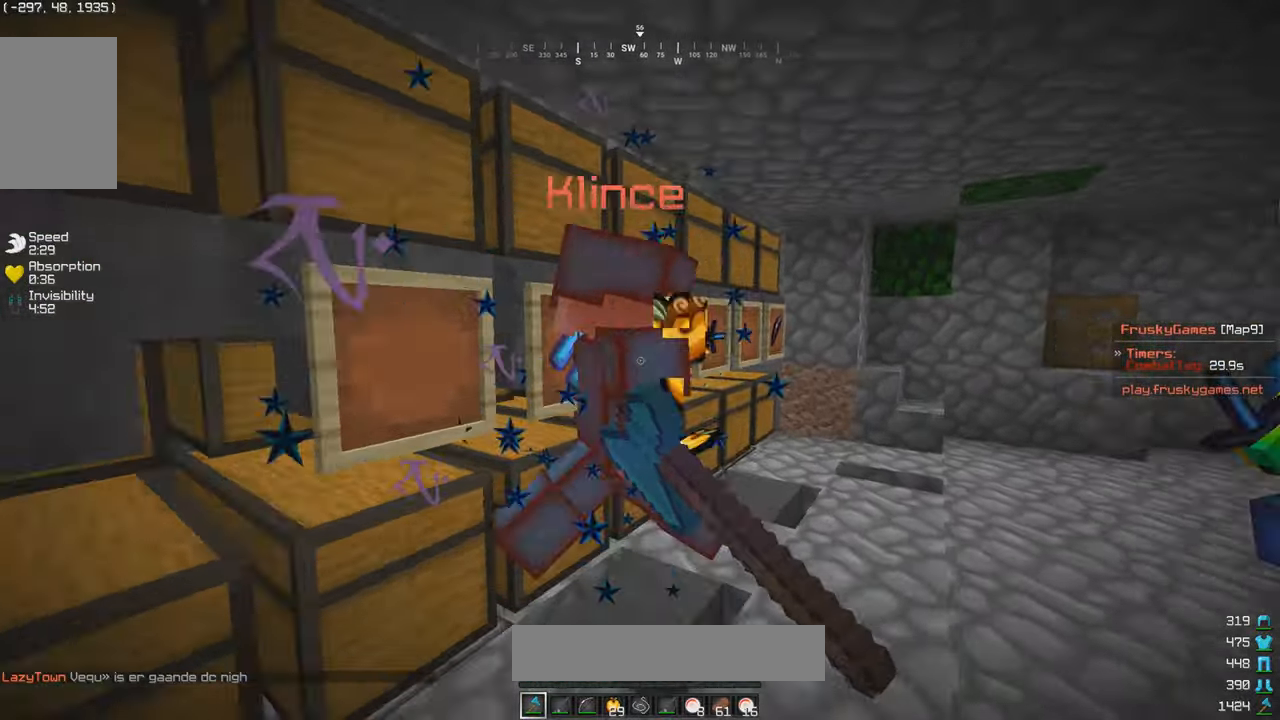
{"keys": ["d", "w"], "mouse": ["left"], "events": [[66, "w", "down"], [366, "d", "down"]]}